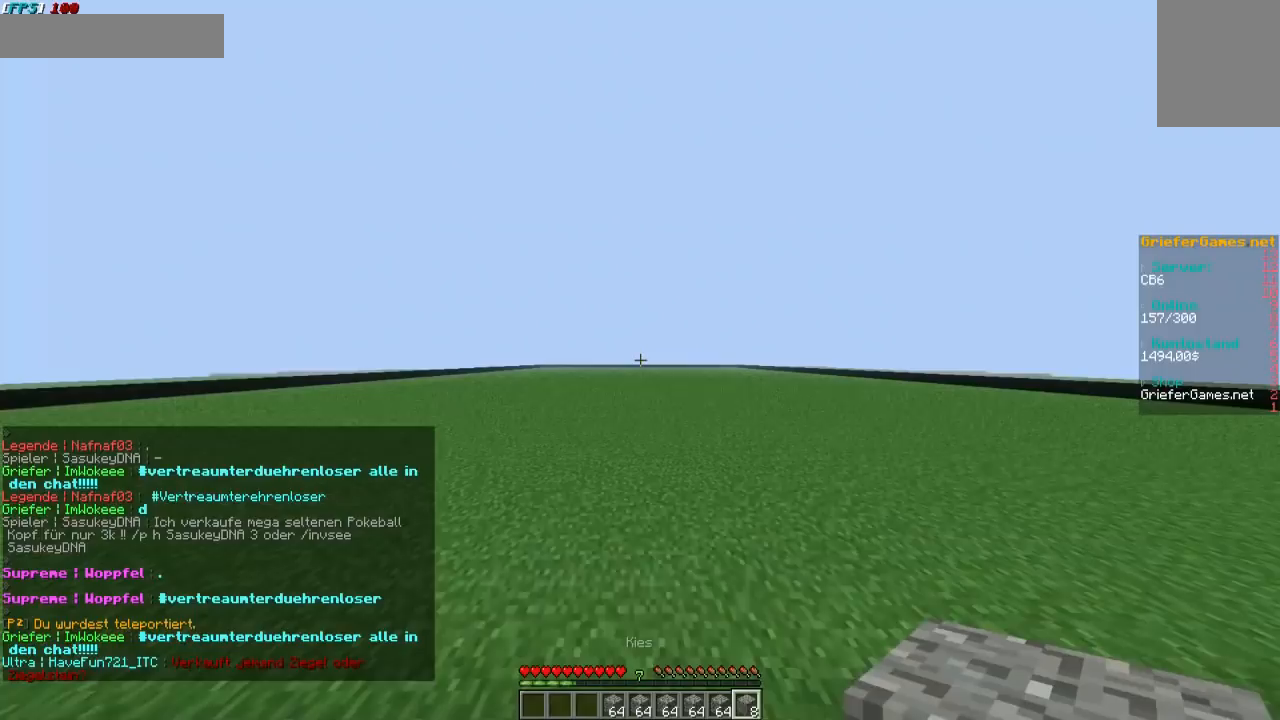
Gameplay with keyboard and mouse; each line is a JSON object with the keys and mouse buttons held at the frame after it. "events" lists presses ("down") and releases ("up") of "a", "d", "s", "w", "mouse_left" and "mouse_right" between this image and that frame as [ms after this image, input, new state], when the widget could be followed in between. "mouse_left", "mouse_right" = the "left", "right" buttons of the "mouse" list. No other keys are recorded. Fast repeated clicks can show as one long hold. Mouse movement is not recorded.
{"keys": [], "mouse": [], "events": []}
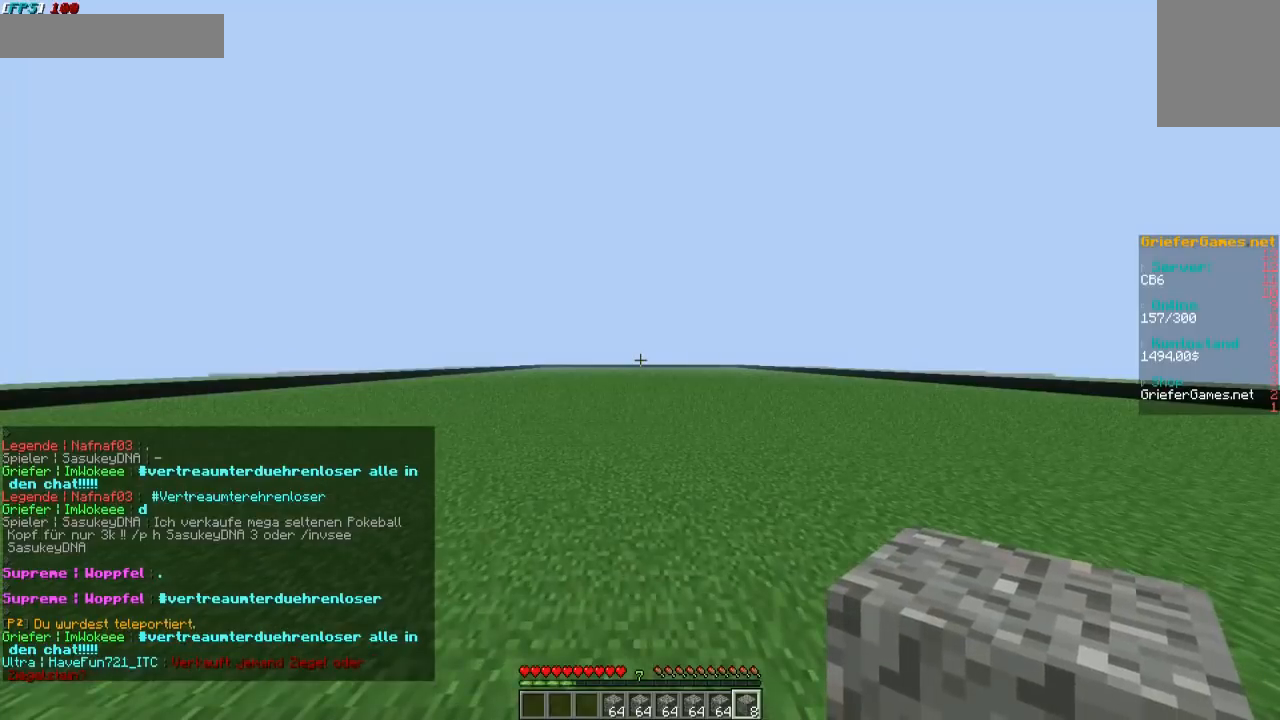
{"keys": [], "mouse": [], "events": []}
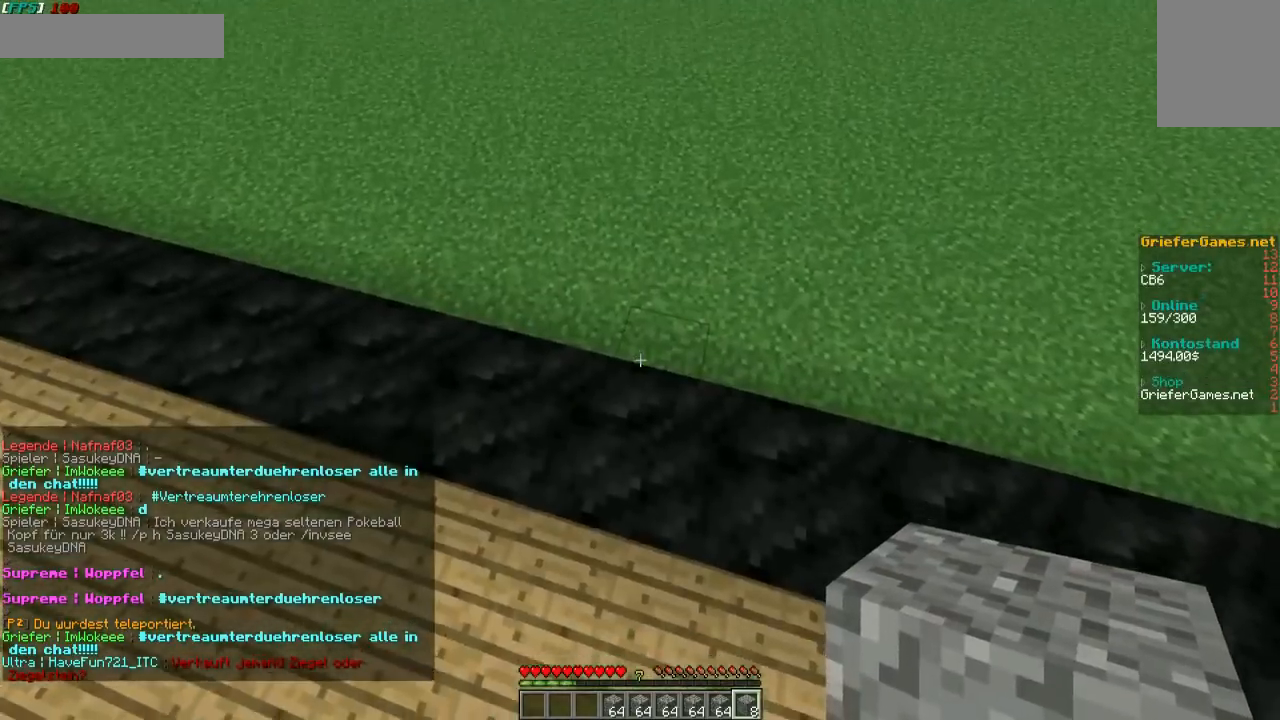
{"keys": [], "mouse": [], "events": []}
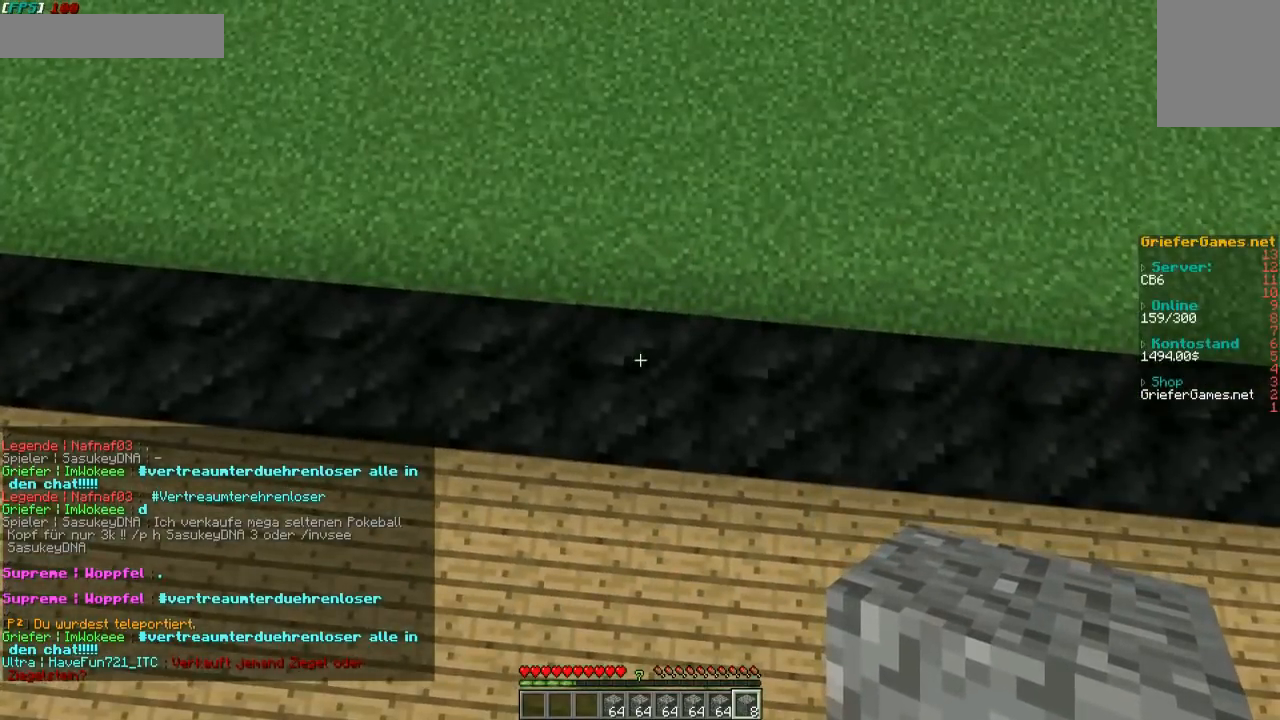
{"keys": [], "mouse": [], "events": [[134, "w", "down"], [235, "w", "up"]]}
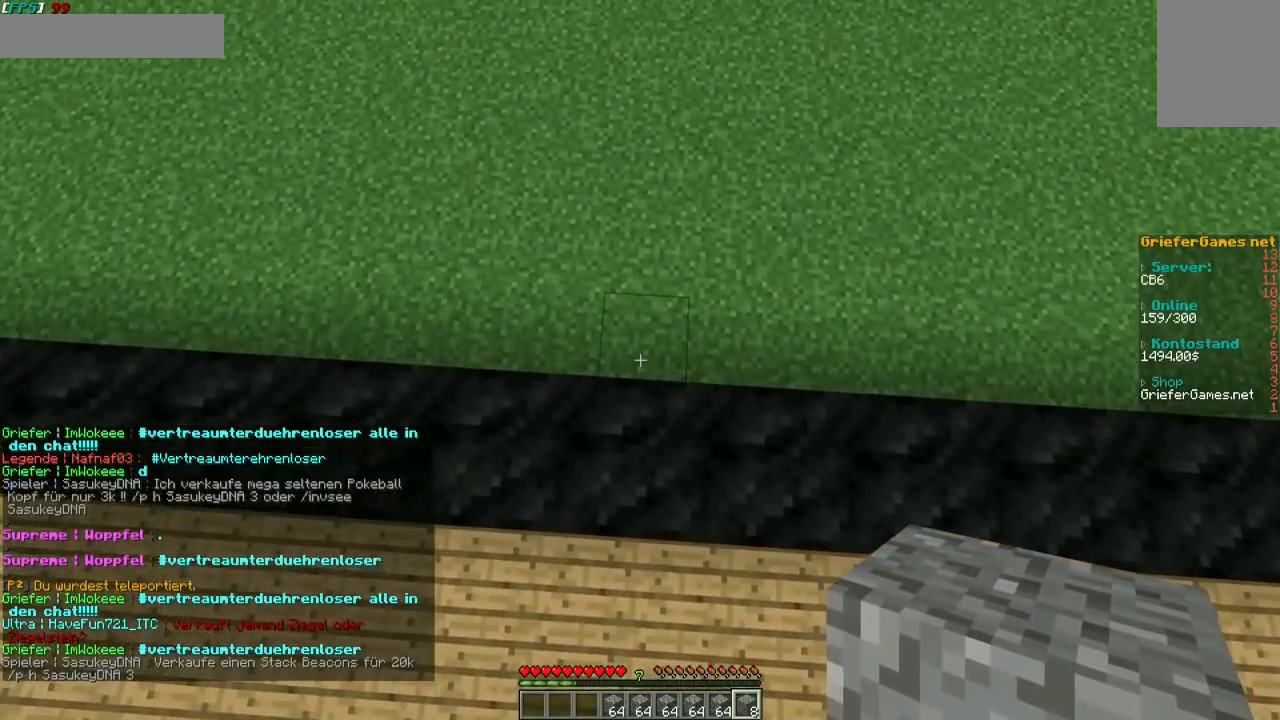
{"keys": [], "mouse": [], "events": [[201, "mouse_right", "down"], [302, "mouse_right", "up"]]}
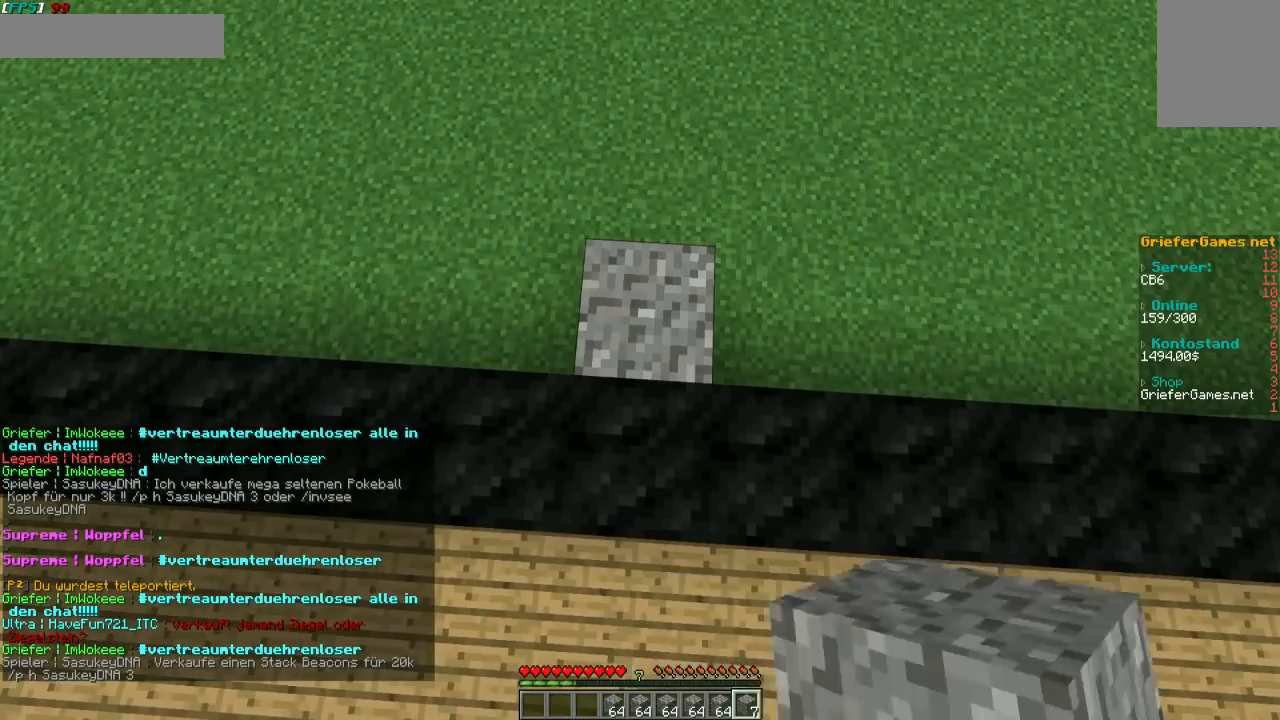
{"keys": [], "mouse": [], "events": [[134, "w", "down"], [302, "w", "up"]]}
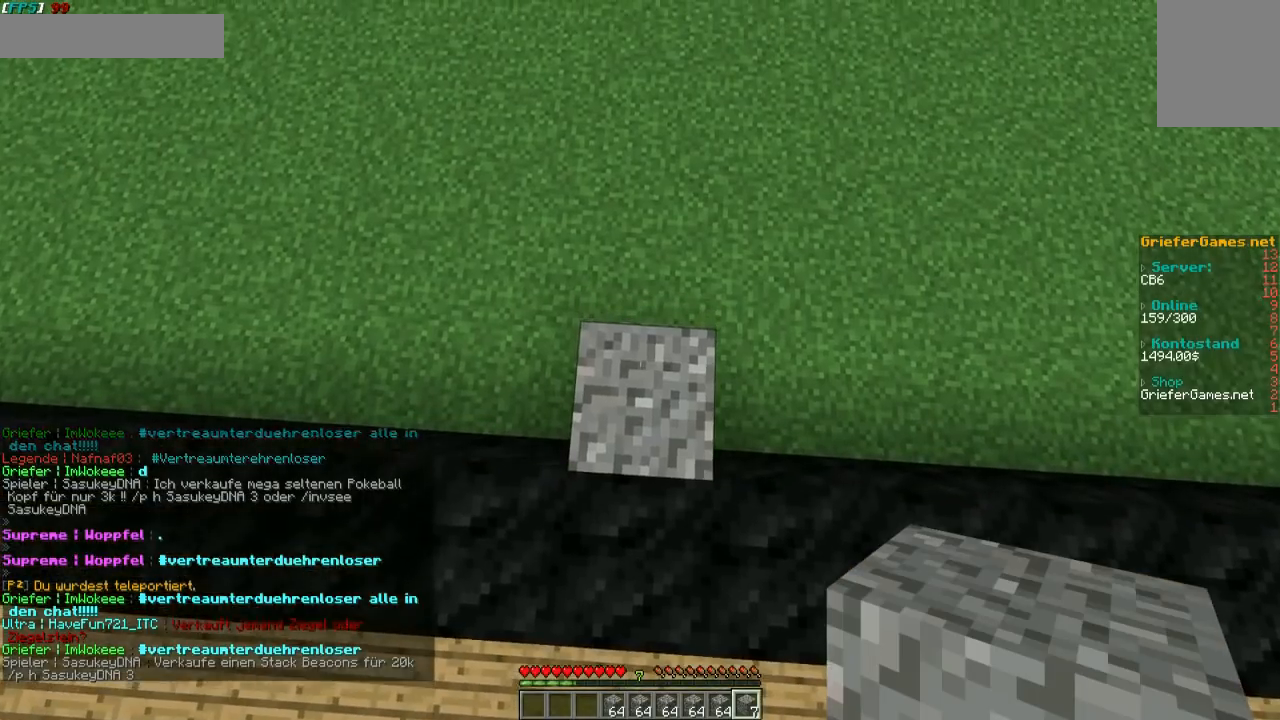
{"keys": [], "mouse": [], "events": []}
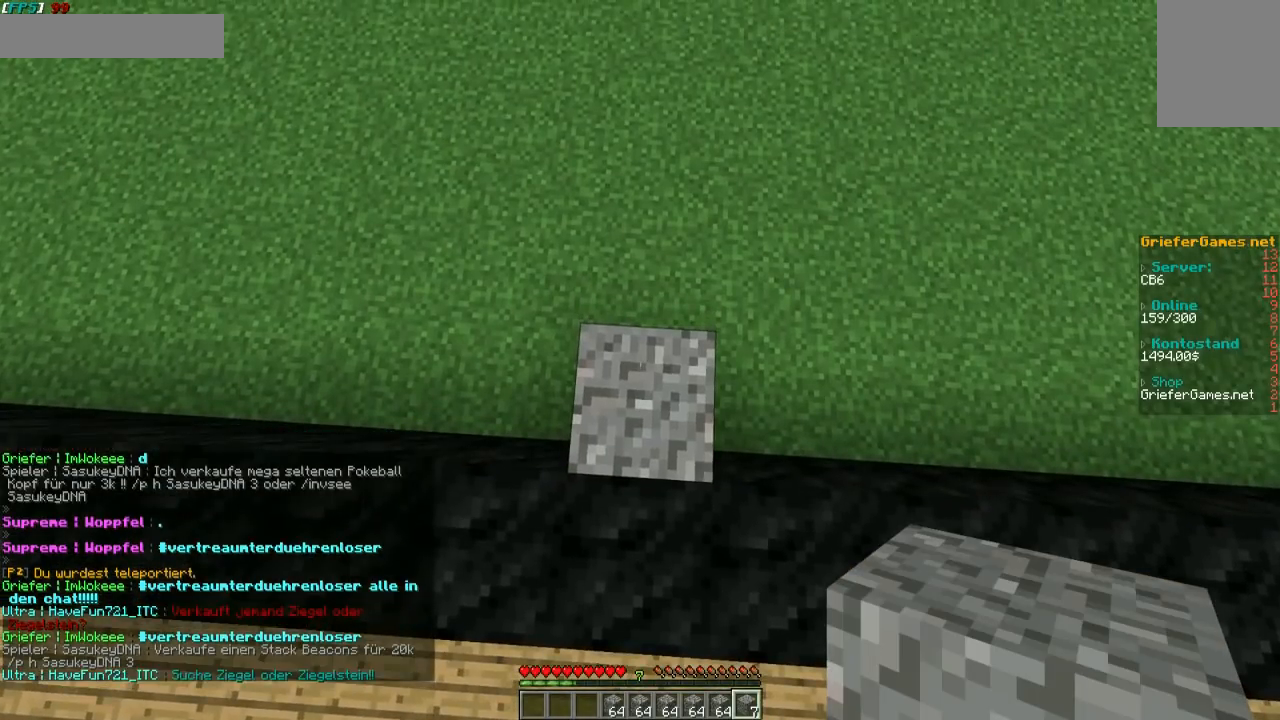
{"keys": [], "mouse": [], "events": []}
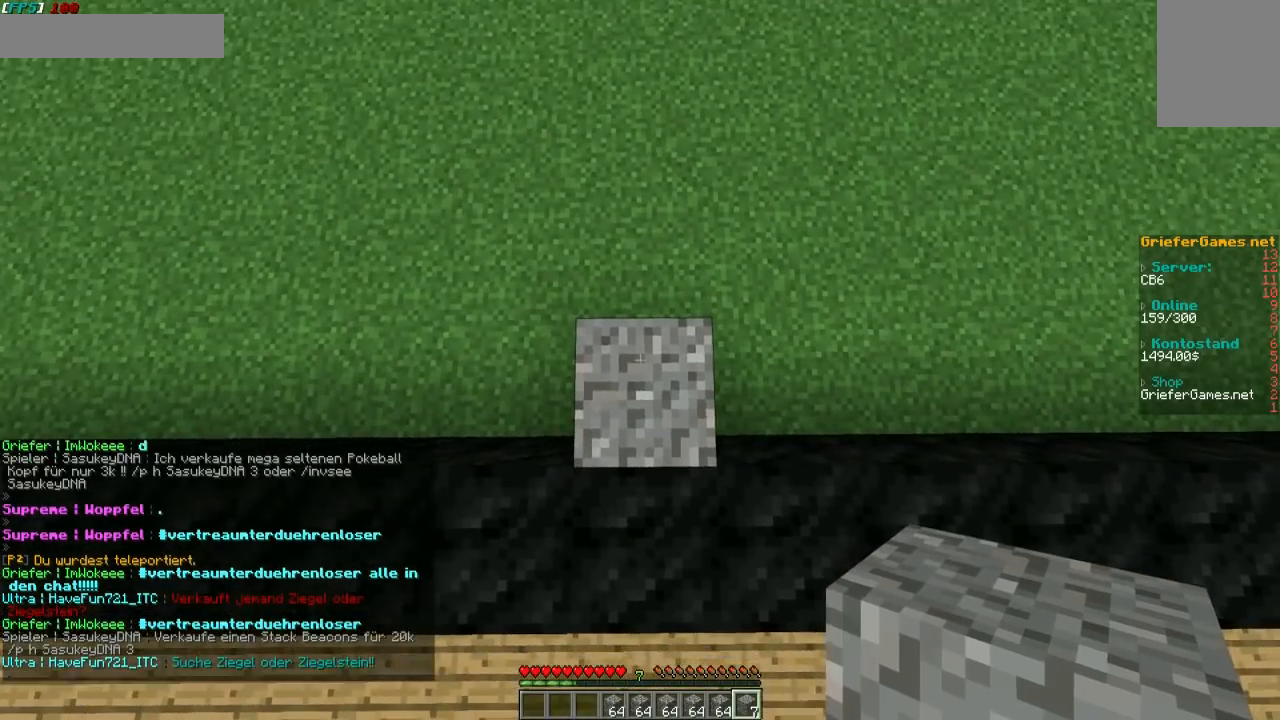
{"keys": [], "mouse": ["left"], "events": [[68, "mouse_left", "down"]]}
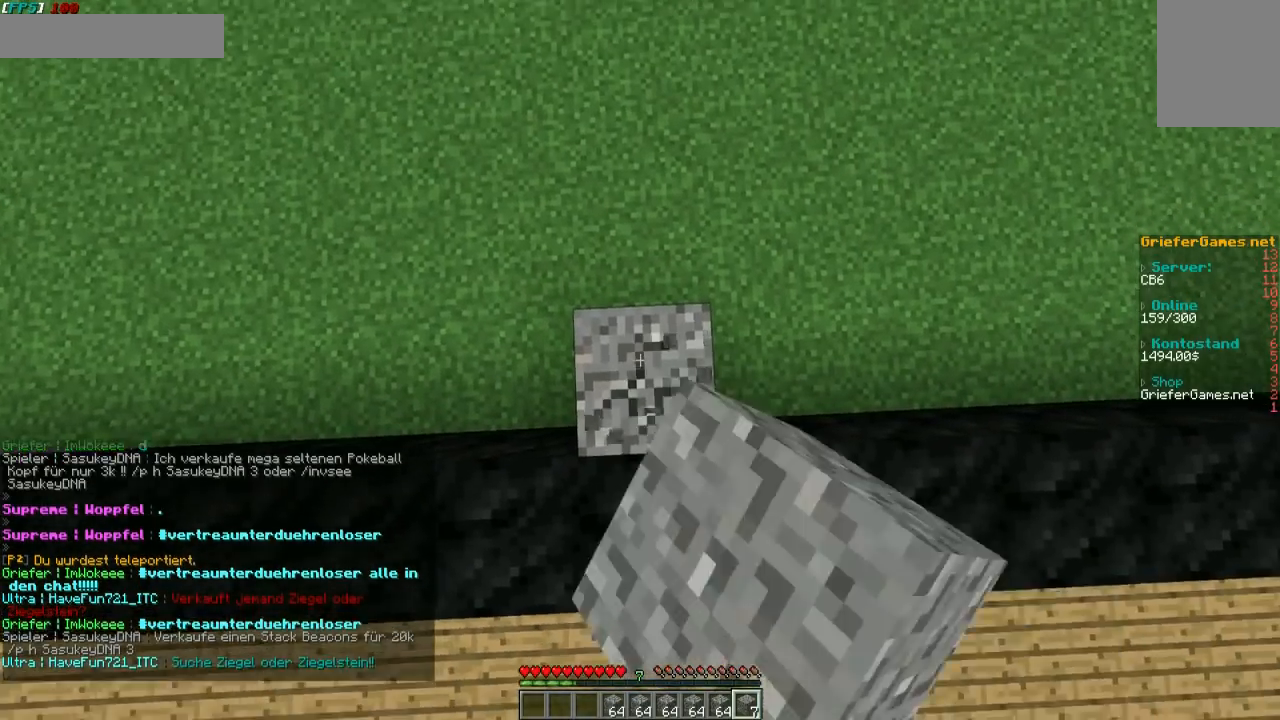
{"keys": [], "mouse": ["left"], "events": []}
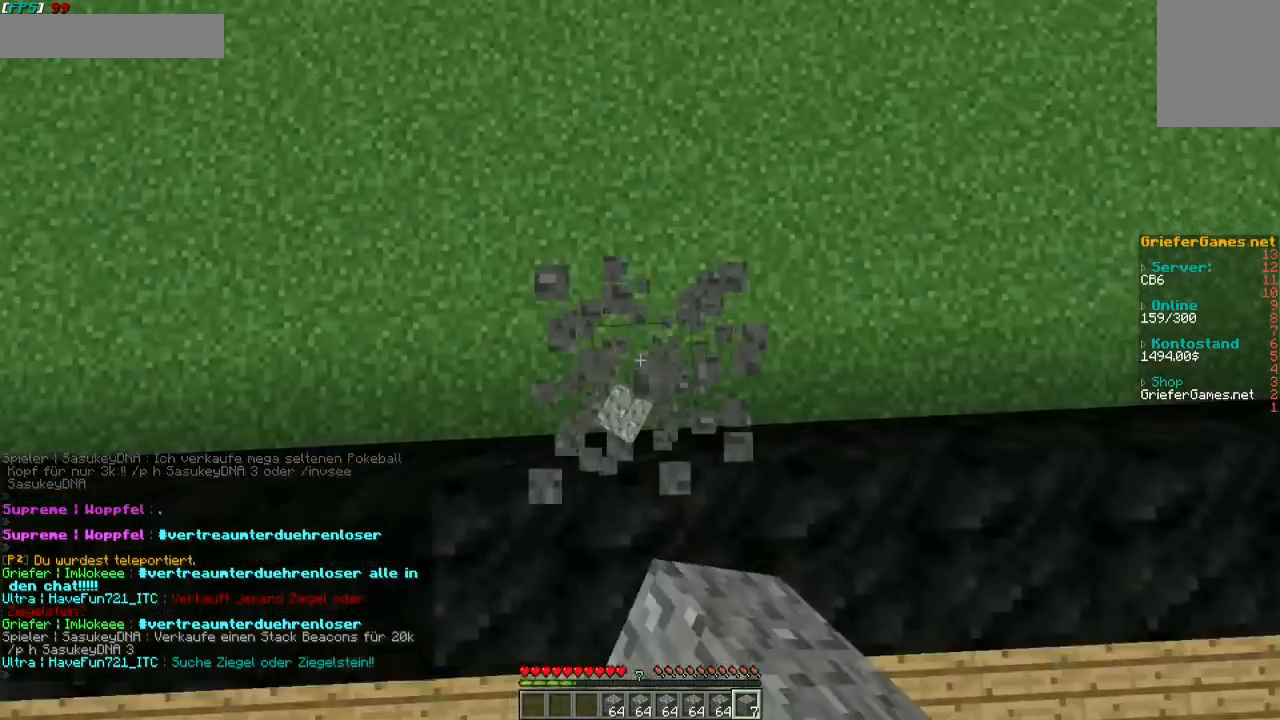
{"keys": [], "mouse": [], "events": [[302, "mouse_left", "up"]]}
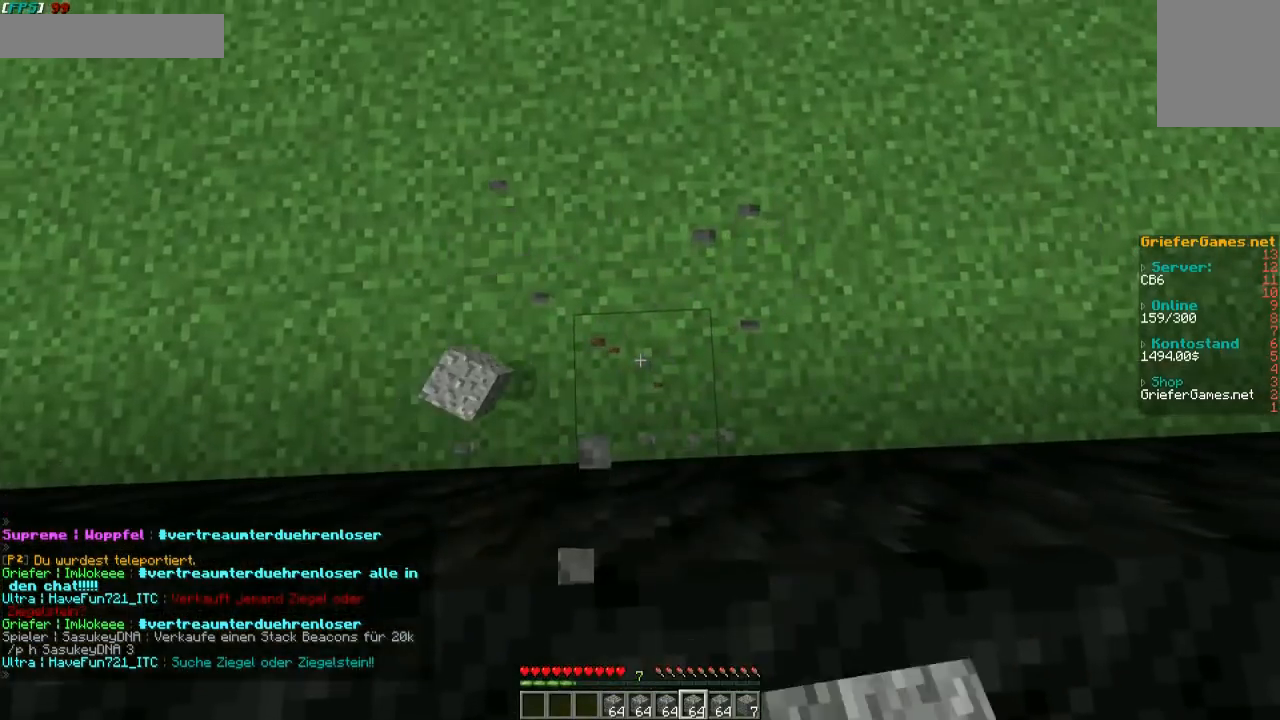
{"keys": ["s"], "mouse": [], "events": [[235, "s", "down"]]}
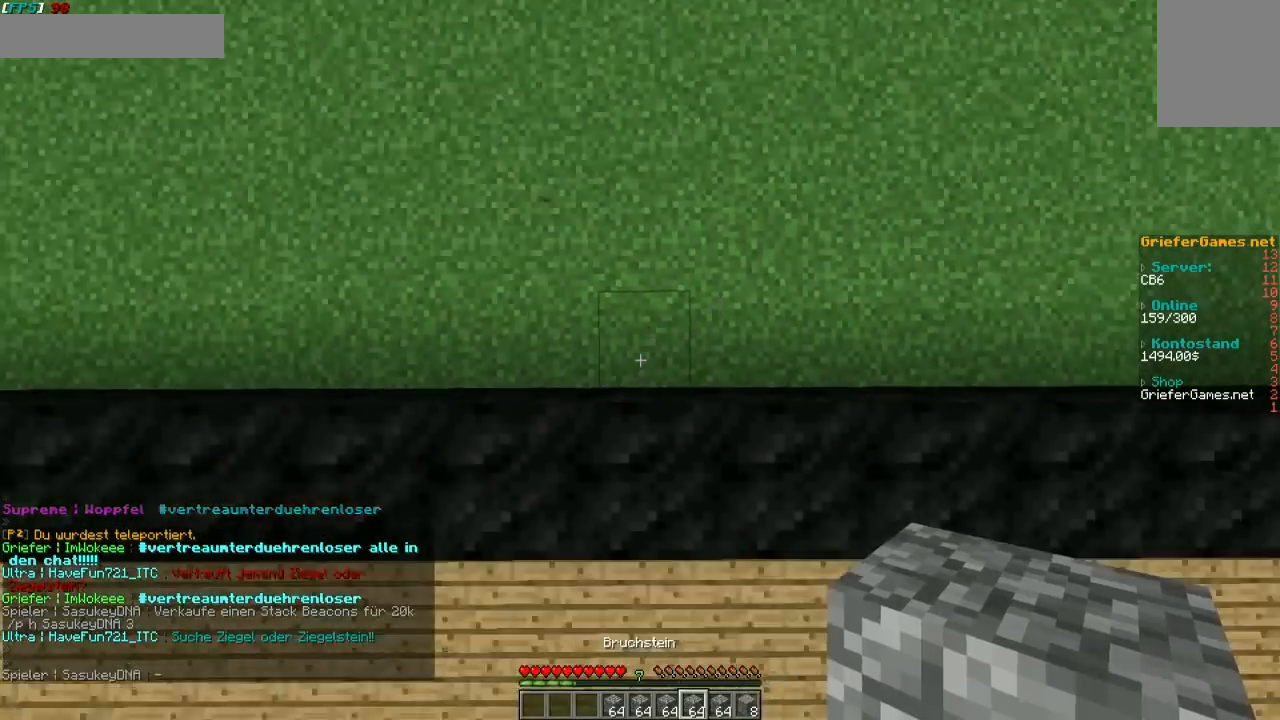
{"keys": [], "mouse": [], "events": [[235, "s", "up"]]}
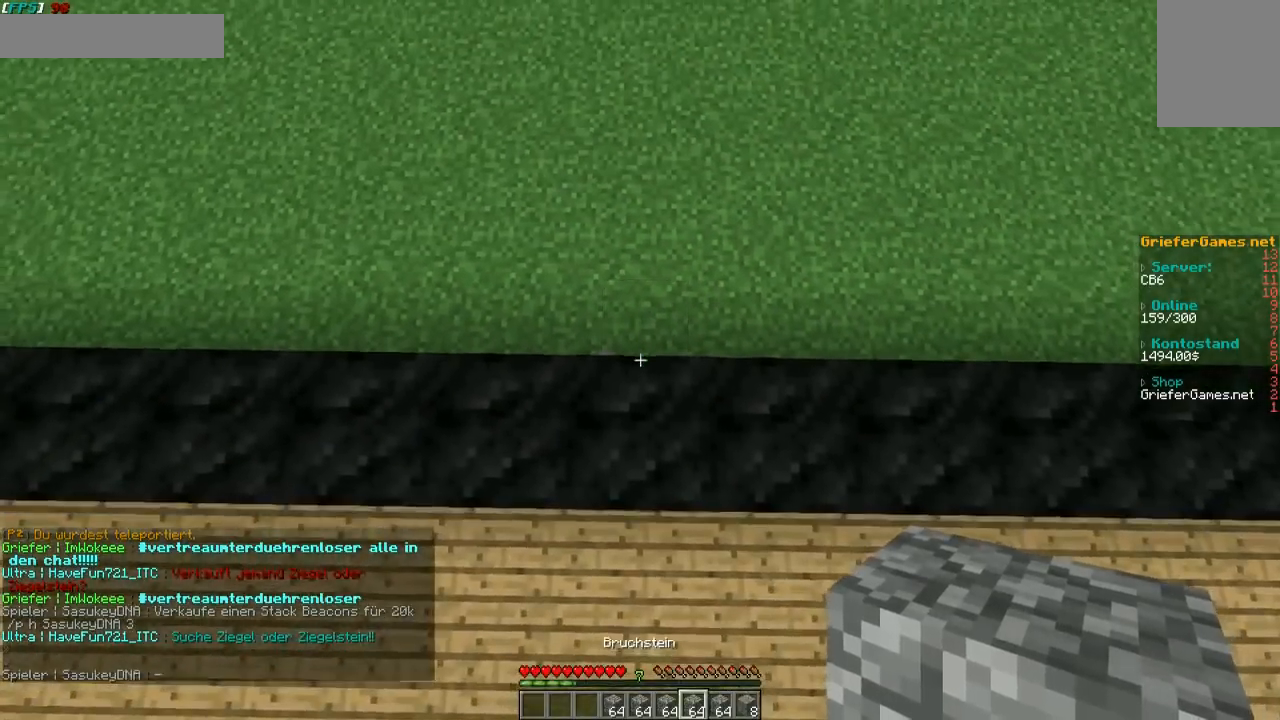
{"keys": [], "mouse": [], "events": []}
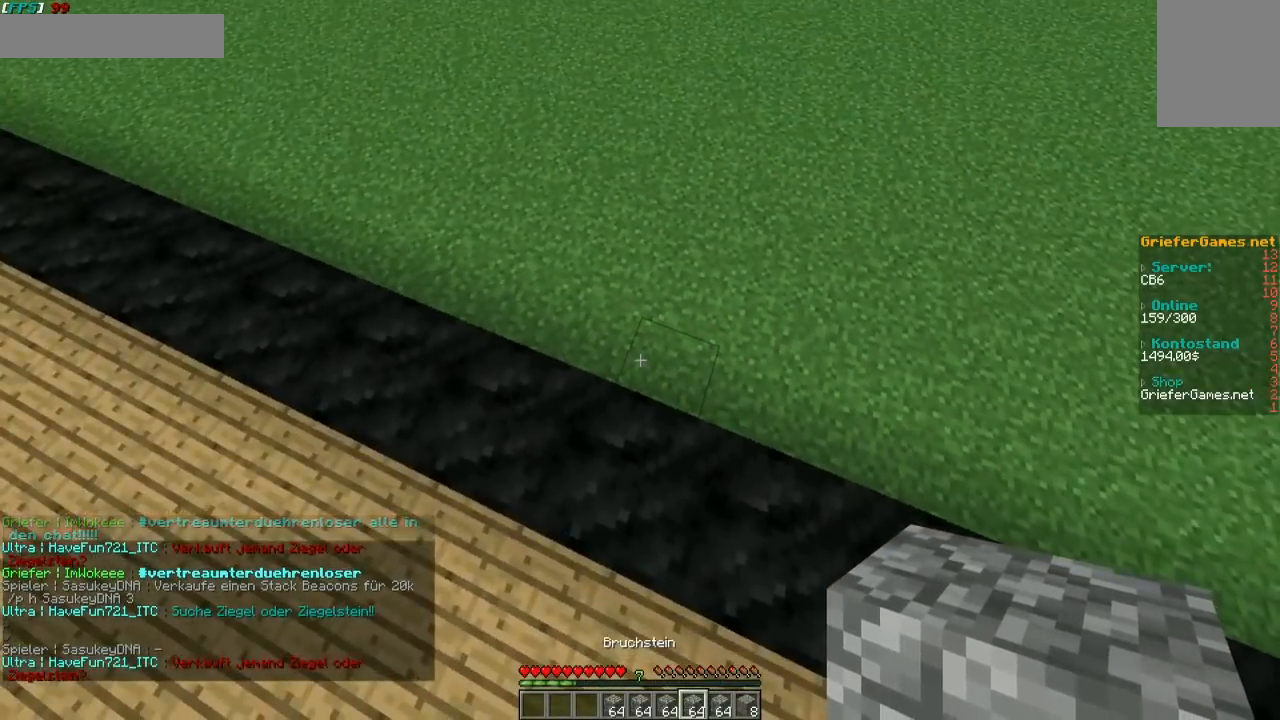
{"keys": [], "mouse": [], "events": [[101, "d", "down"], [168, "d", "up"]]}
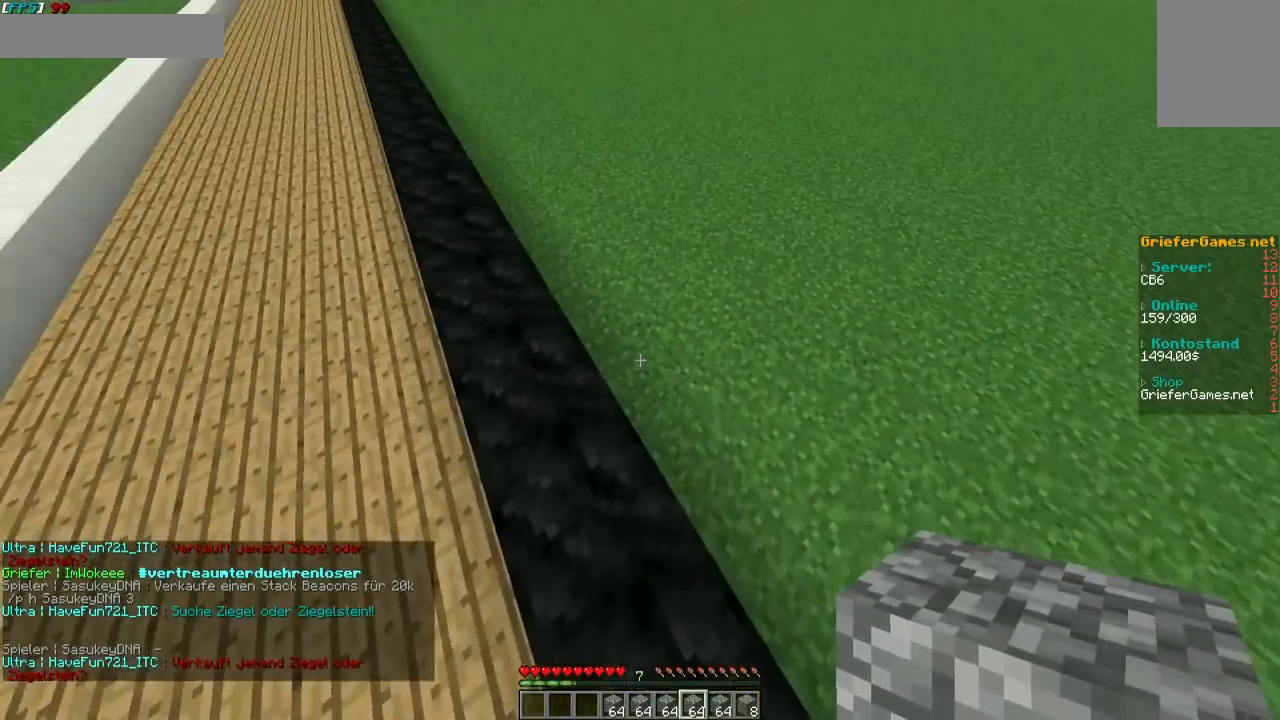
{"keys": [], "mouse": ["left"], "events": [[135, "mouse_left", "down"], [235, "mouse_left", "up"], [437, "mouse_left", "down"]]}
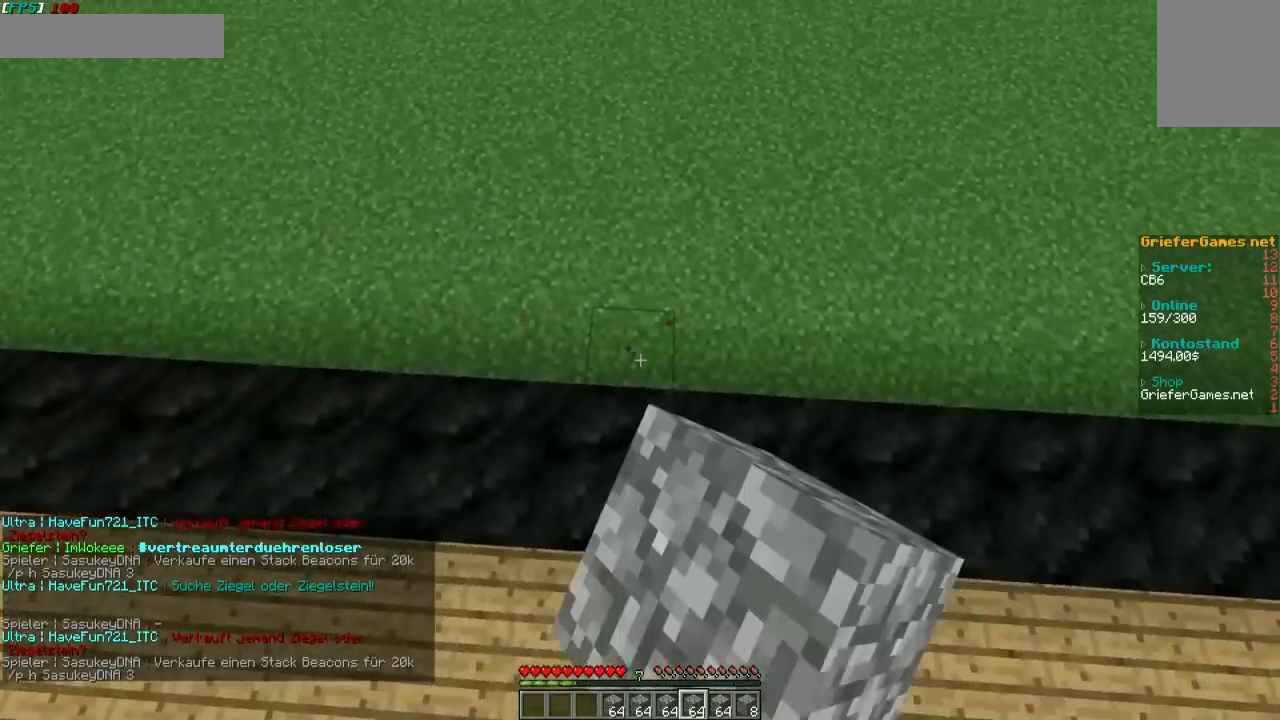
{"keys": [], "mouse": [], "events": [[33, "mouse_left", "up"], [101, "d", "down"], [235, "d", "up"], [302, "mouse_left", "down"], [504, "mouse_left", "up"]]}
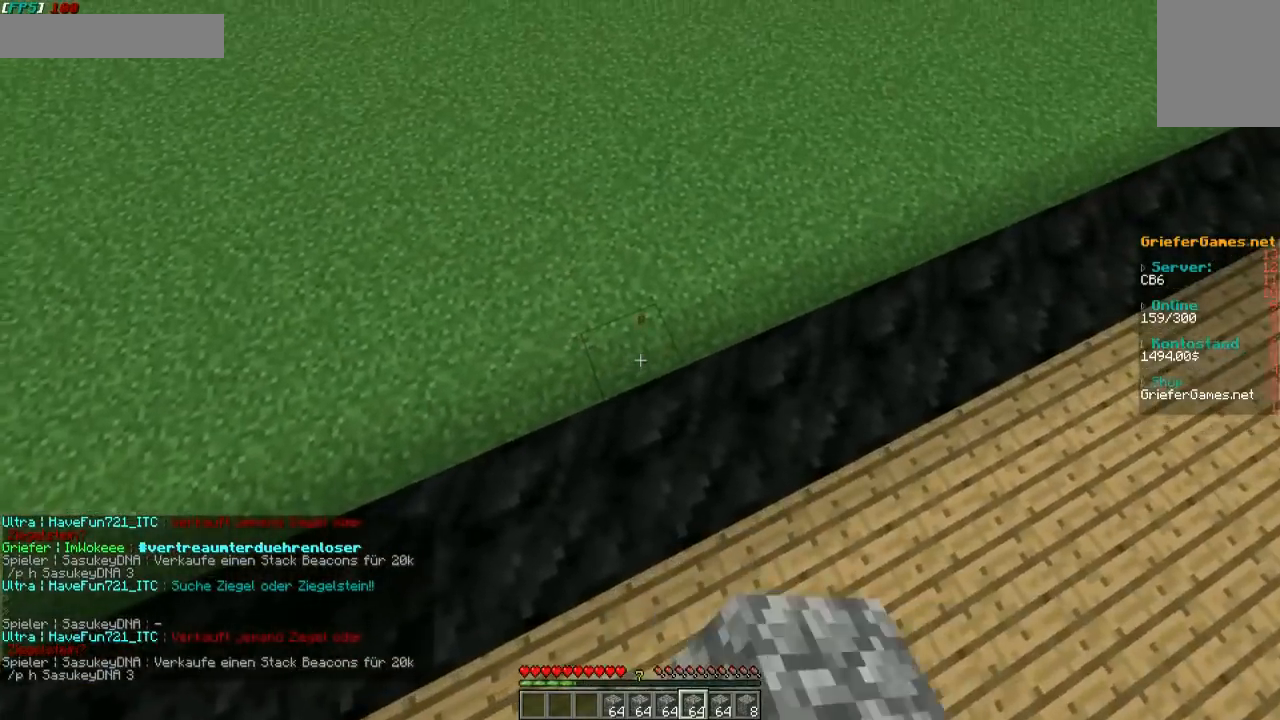
{"keys": [], "mouse": ["right"], "events": [[33, "a", "down"], [134, "a", "up"], [436, "mouse_right", "down"]]}
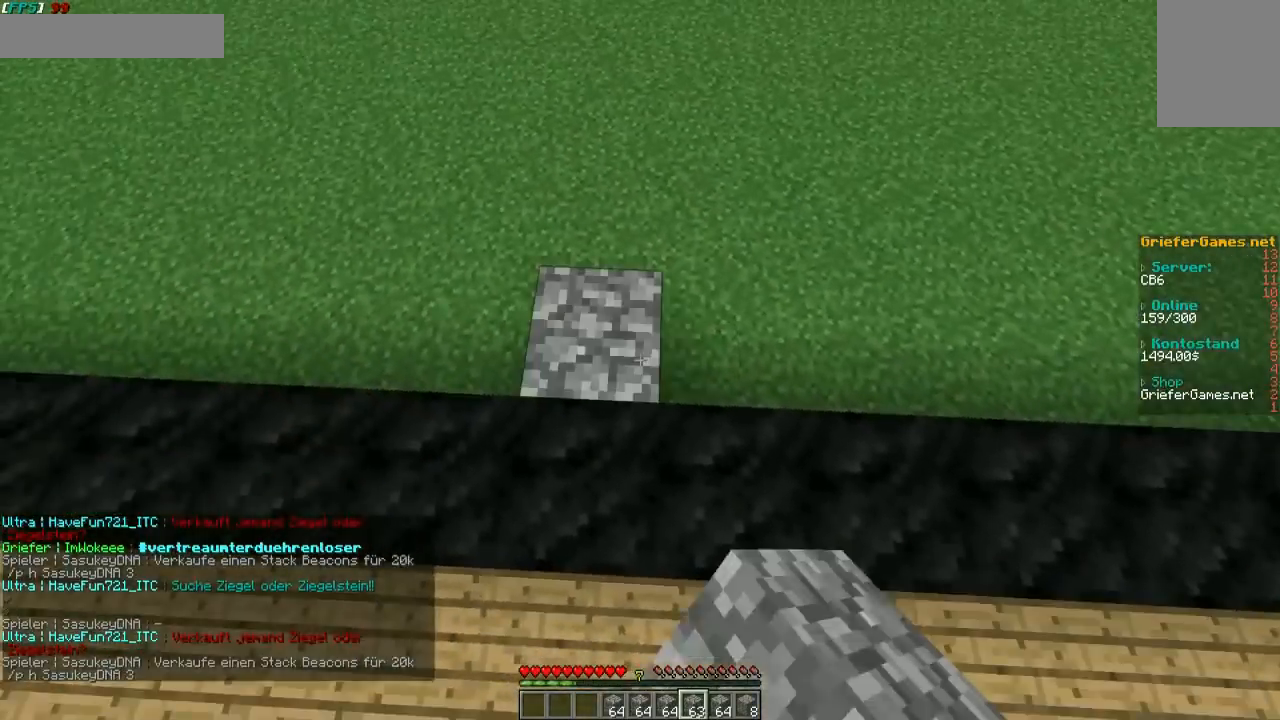
{"keys": ["a"], "mouse": [], "events": [[101, "a", "down"], [101, "mouse_right", "up"], [202, "a", "up"], [437, "a", "down"]]}
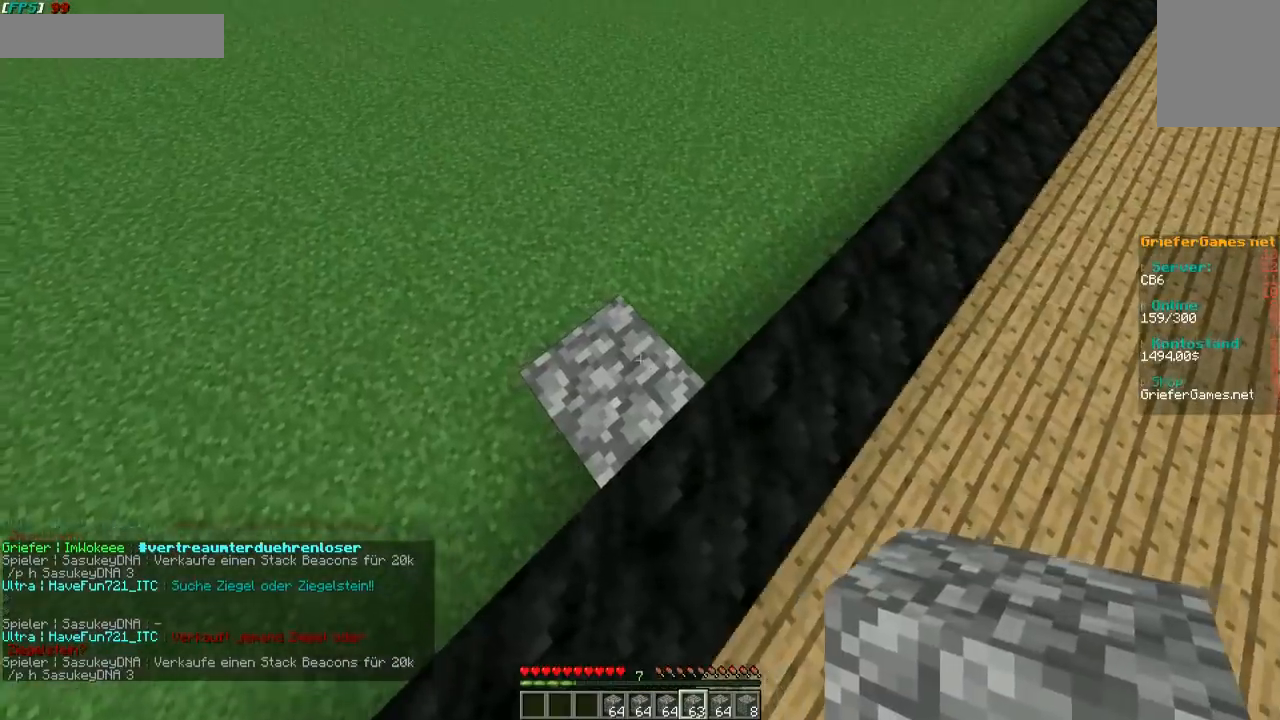
{"keys": [], "mouse": [], "events": [[33, "w", "down"], [201, "a", "up"], [201, "w", "up"]]}
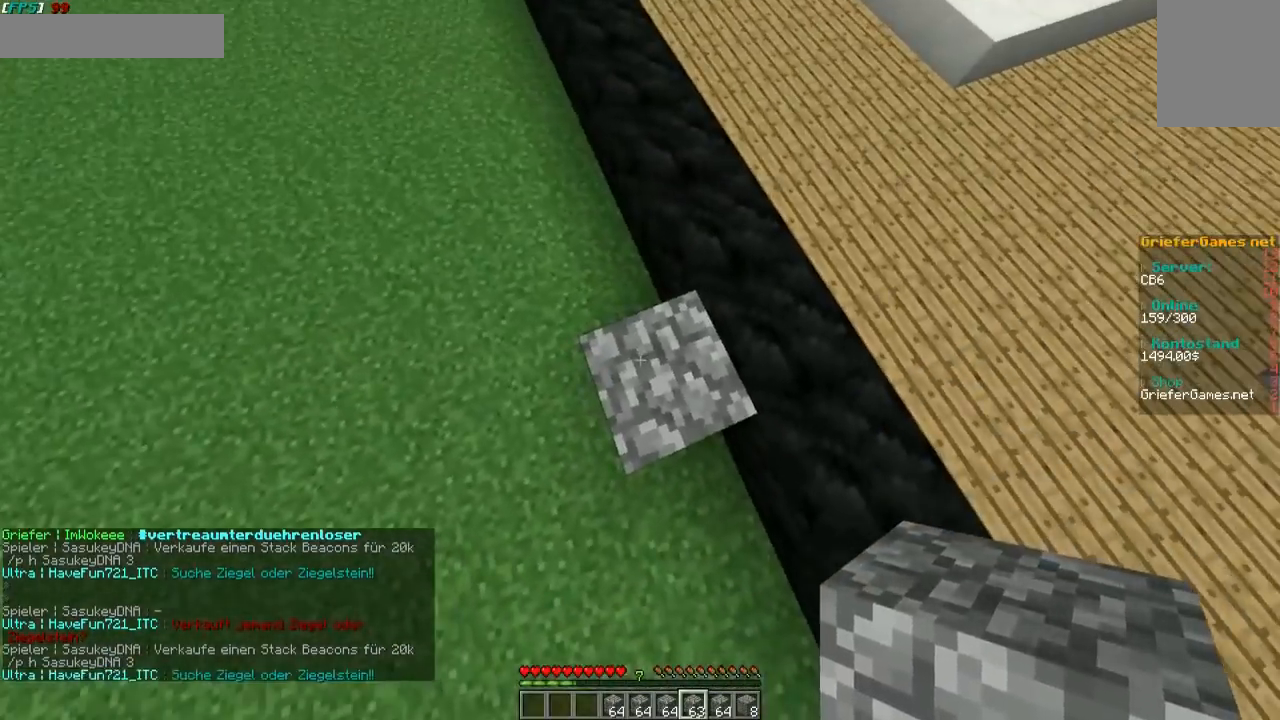
{"keys": [], "mouse": [], "events": []}
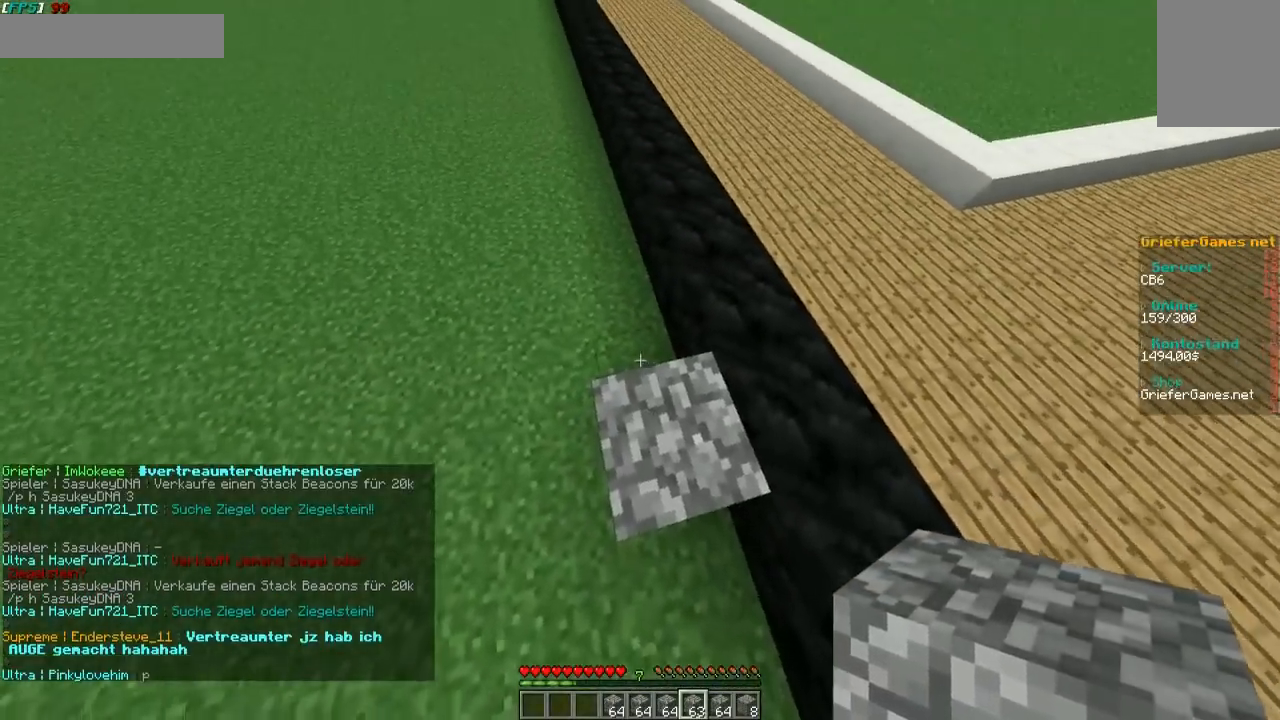
{"keys": ["a"], "mouse": [], "events": [[34, "w", "down"], [336, "a", "down"], [504, "w", "up"]]}
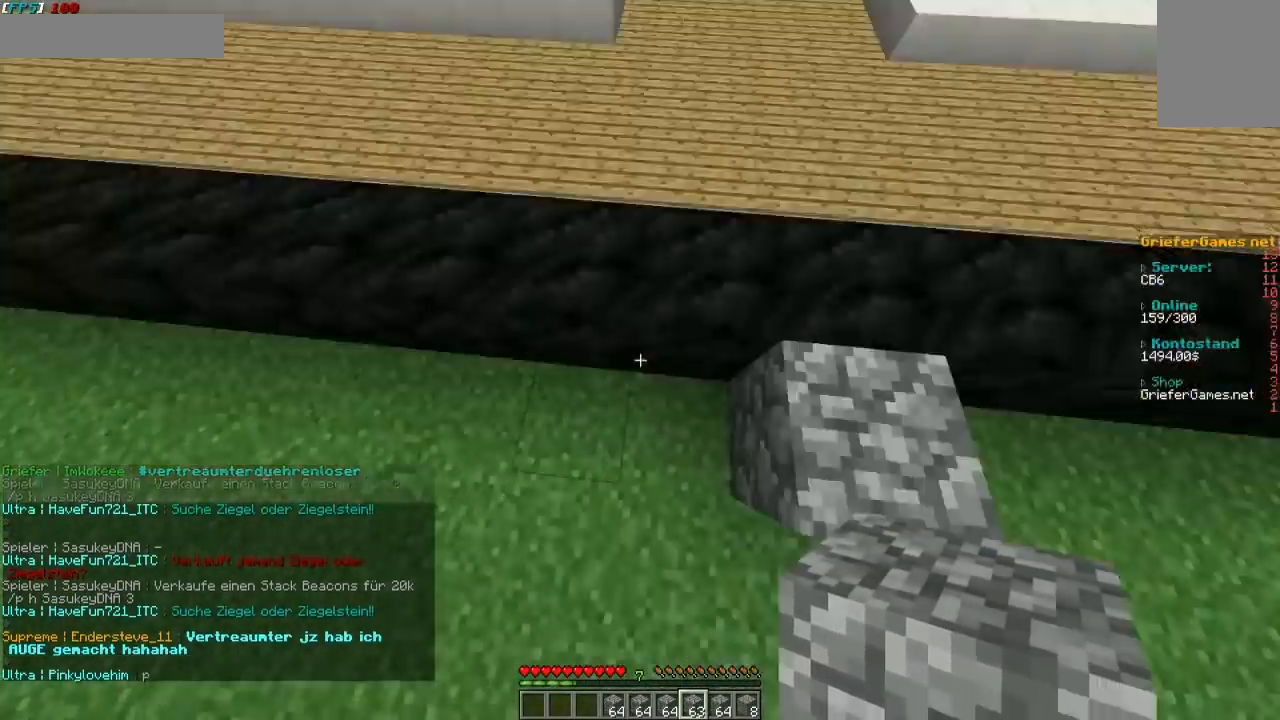
{"keys": ["s"], "mouse": [], "events": [[100, "a", "up"], [403, "d", "down"], [436, "s", "down"], [503, "d", "up"]]}
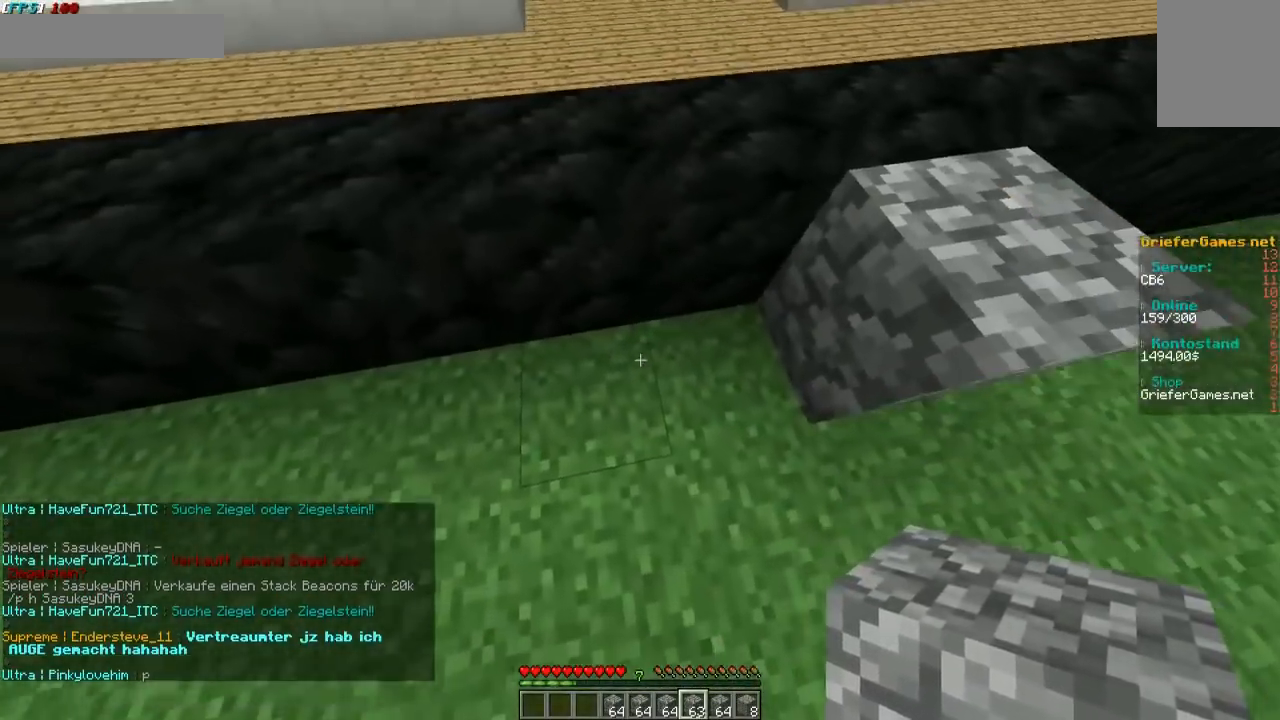
{"keys": [], "mouse": [], "events": [[202, "a", "down"], [302, "s", "up"], [504, "a", "up"]]}
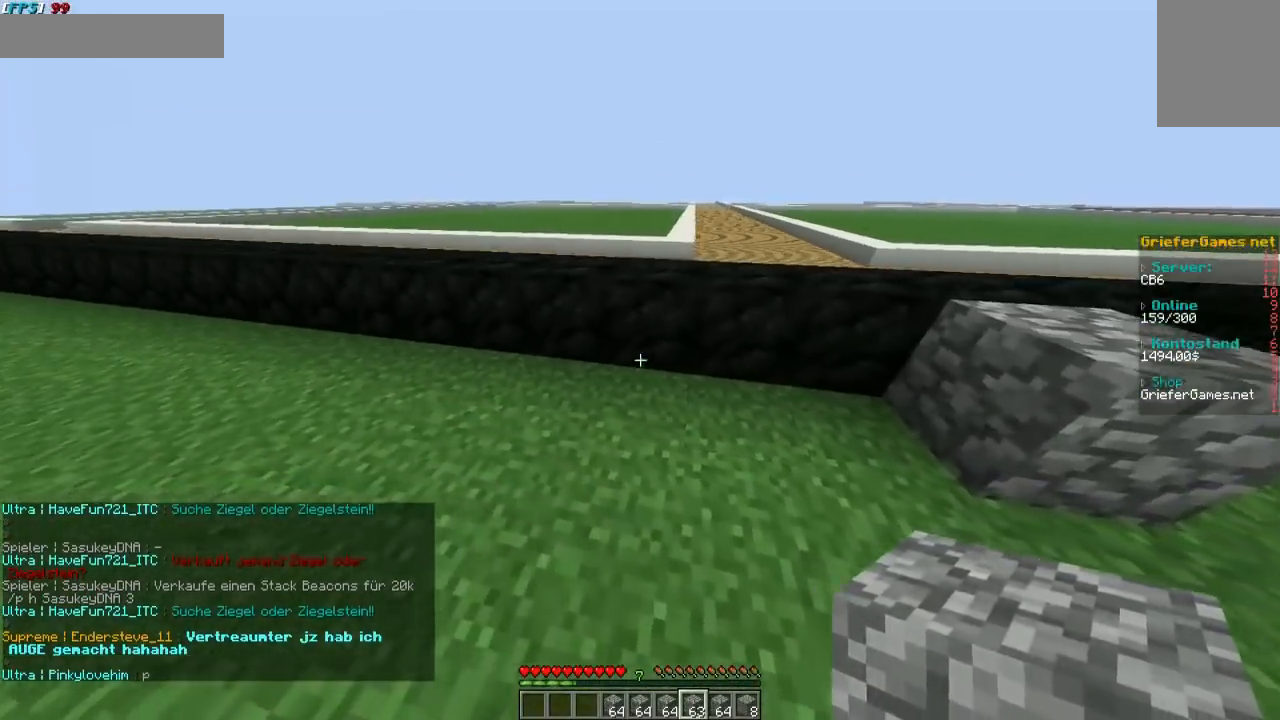
{"keys": ["d"], "mouse": [], "events": [[101, "mouse_right", "down"], [201, "d", "down"], [201, "mouse_right", "up"]]}
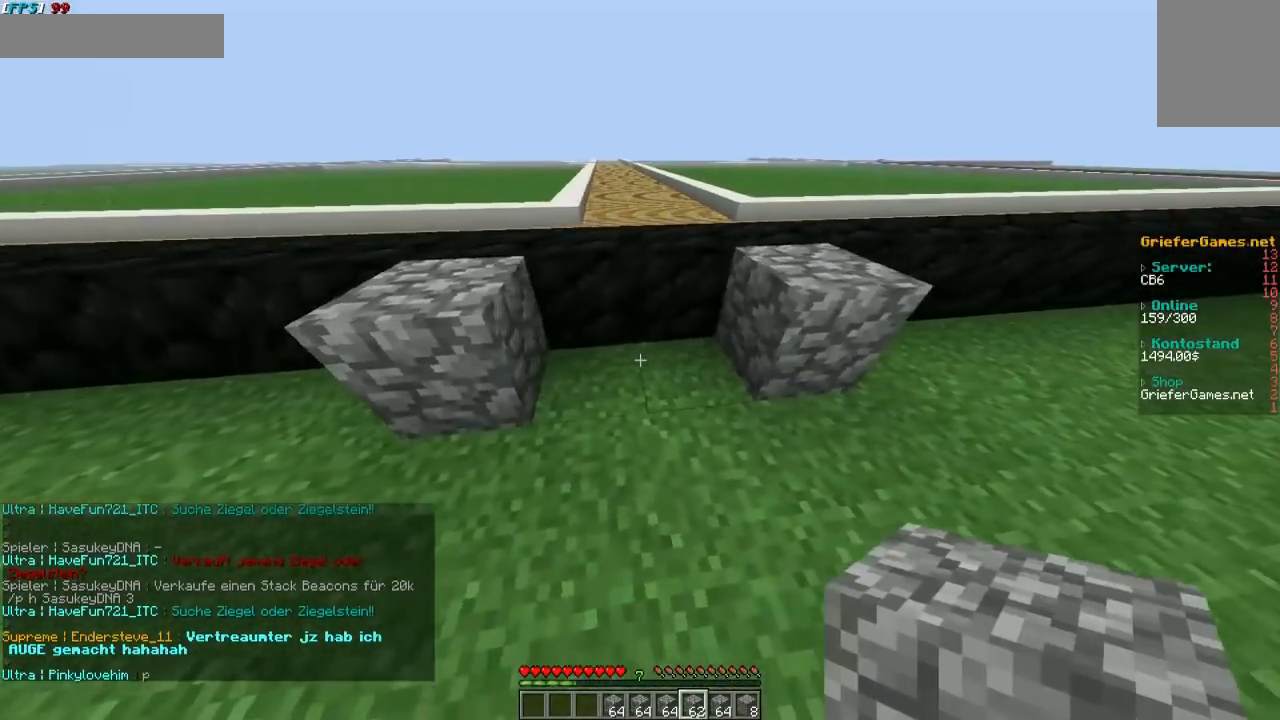
{"keys": ["d"], "mouse": [], "events": []}